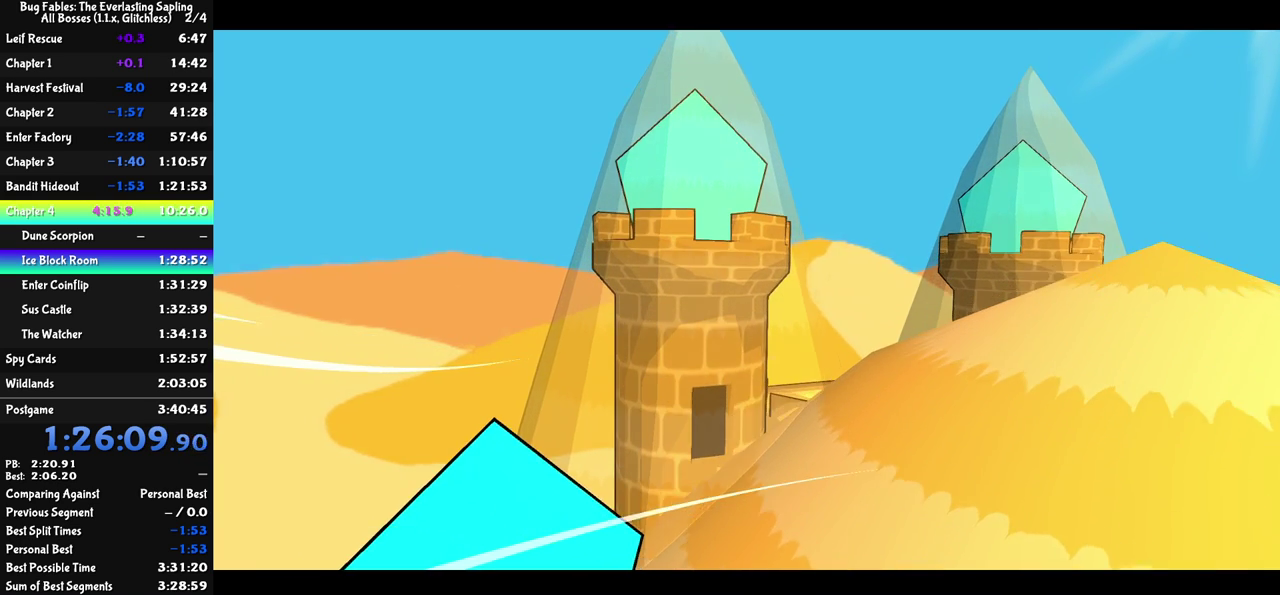
Gameplay with a controller (Nintendo layout); each line is a JSON object with the inputs held at the frame after it. "events" lists button and stick changes between this image and that frame as [ms after this image, input, new state], when the widget could be followed in between. Not read: A B L1 L3 R1 R3.
{"buttons": ["C_RIGHT"], "left_stick": "center", "events": []}
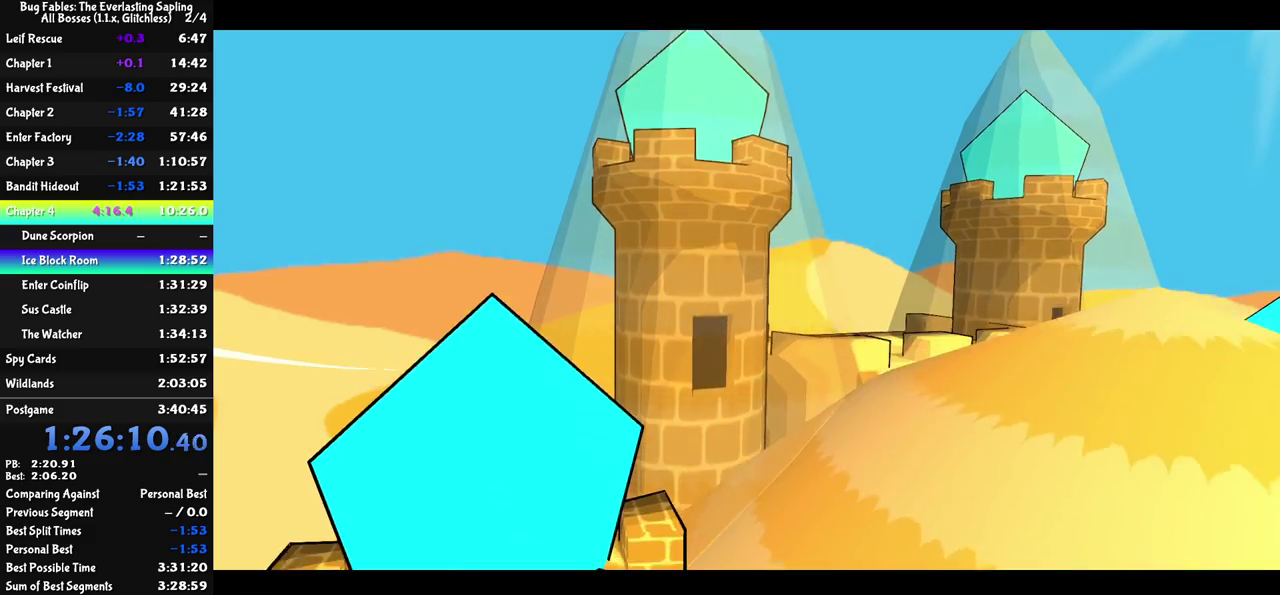
{"buttons": ["C_RIGHT"], "left_stick": "center", "events": []}
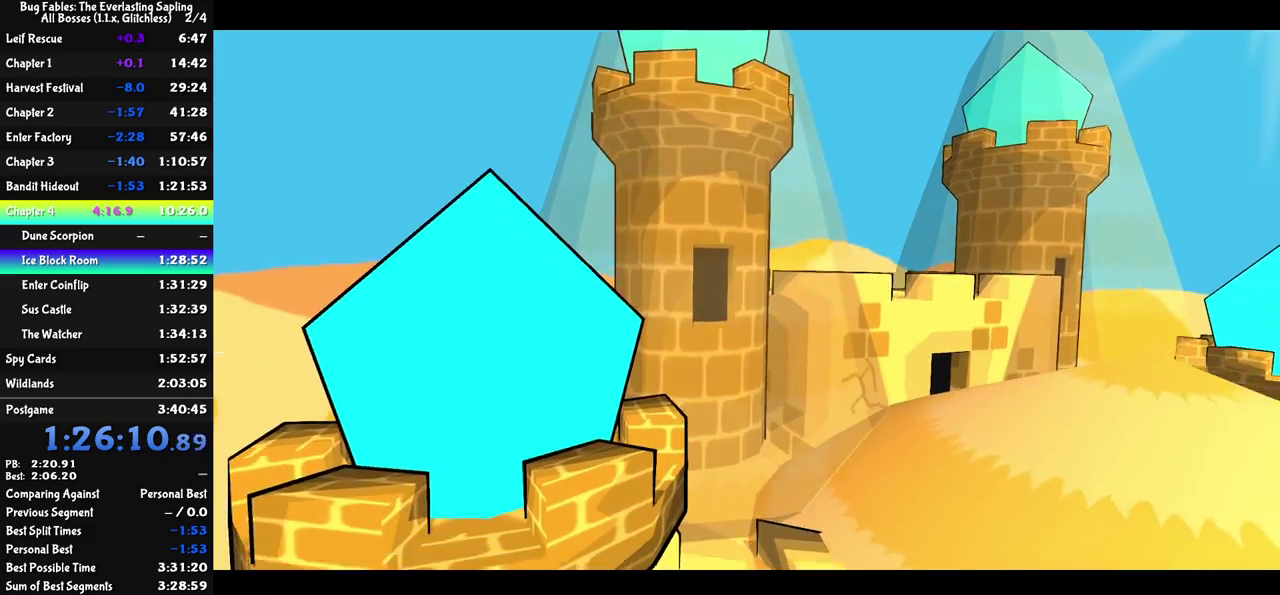
{"buttons": ["C_RIGHT"], "left_stick": "center", "events": []}
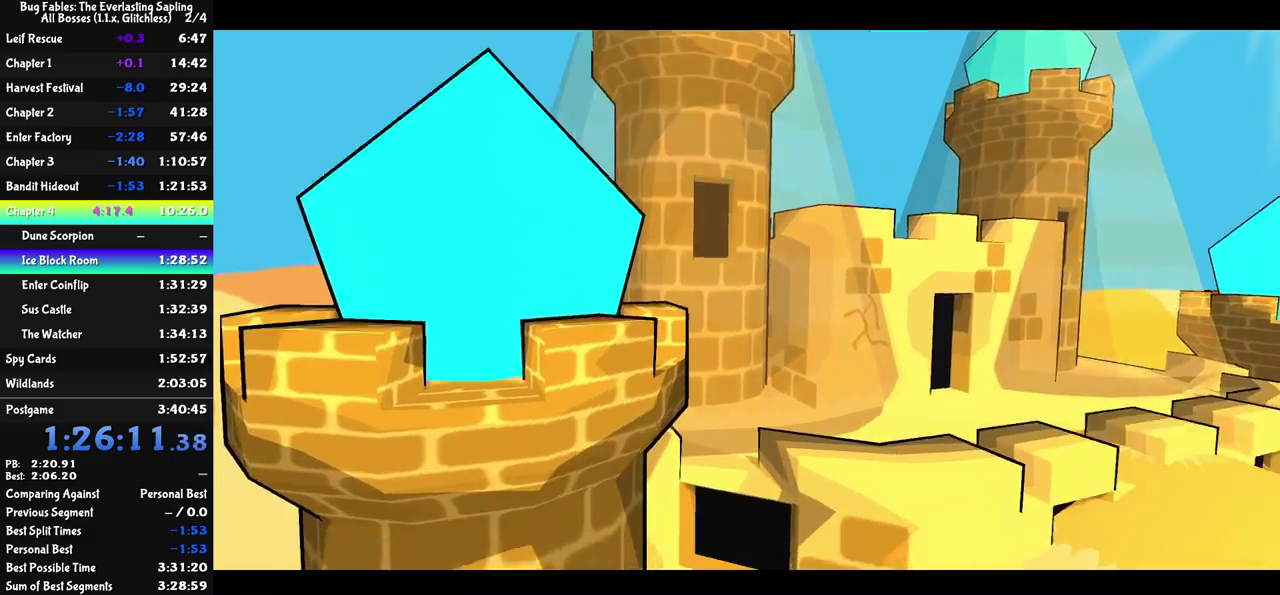
{"buttons": ["C_RIGHT"], "left_stick": "center", "events": []}
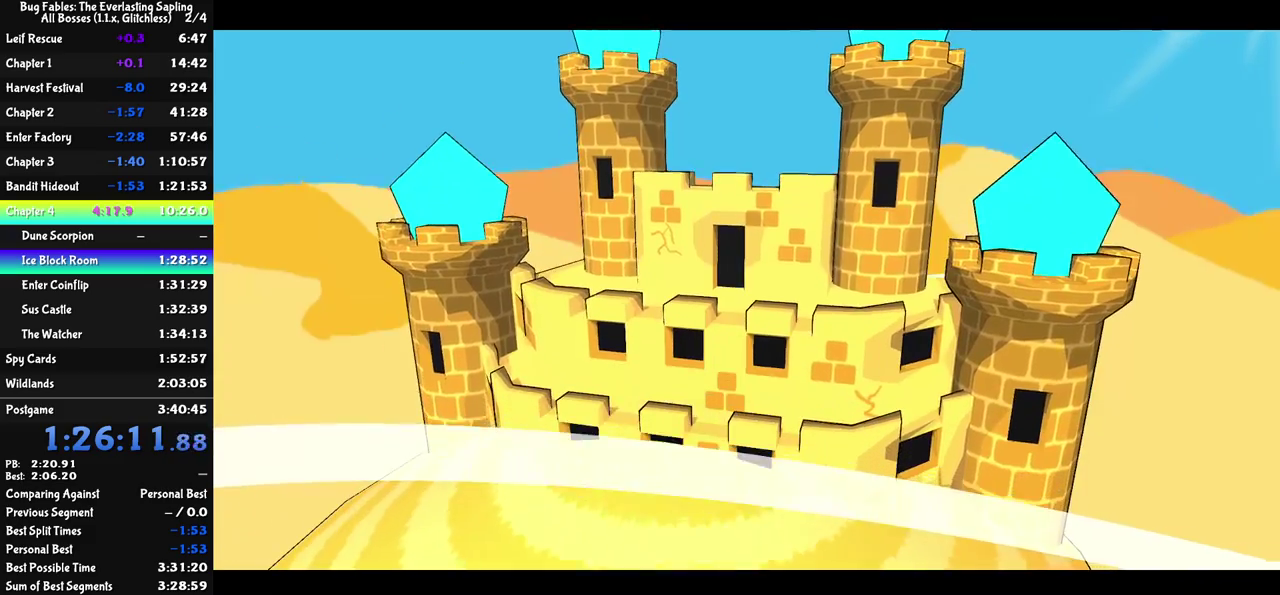
{"buttons": ["C_RIGHT"], "left_stick": "center", "events": []}
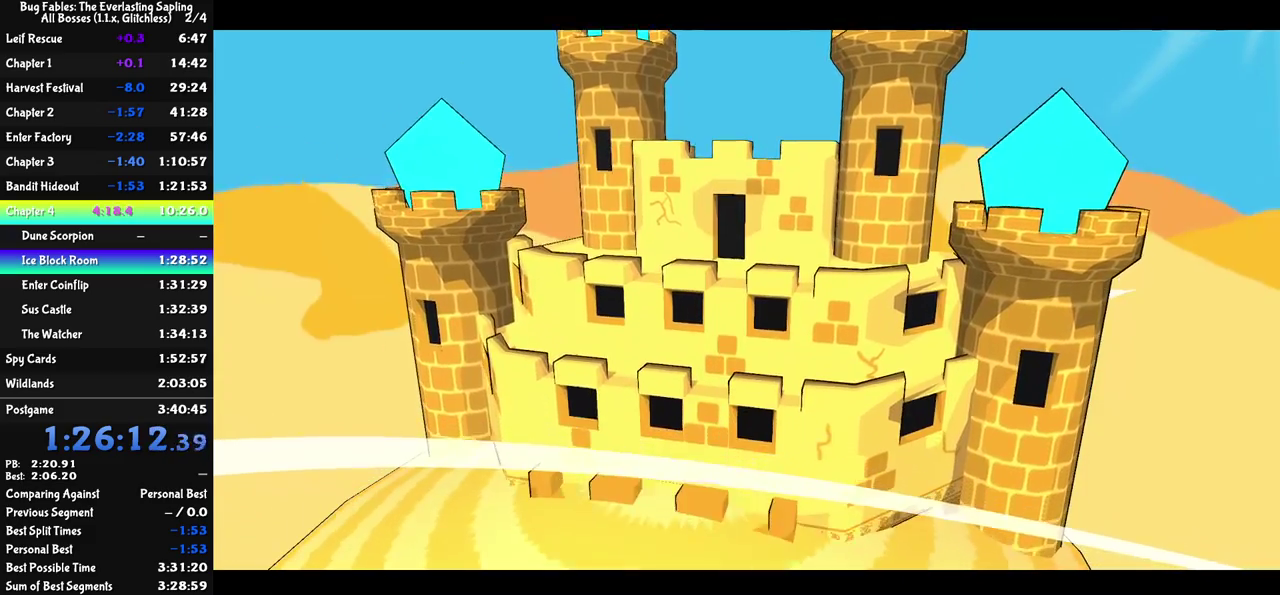
{"buttons": ["C_RIGHT"], "left_stick": "center", "events": []}
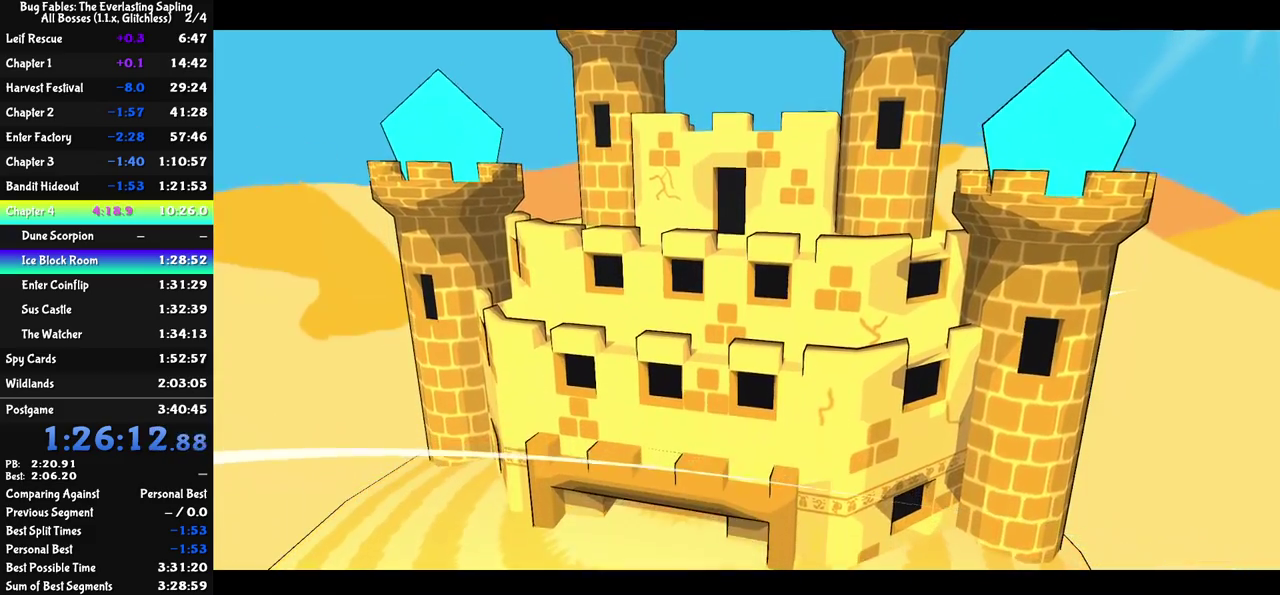
{"buttons": ["C_RIGHT"], "left_stick": "center", "events": []}
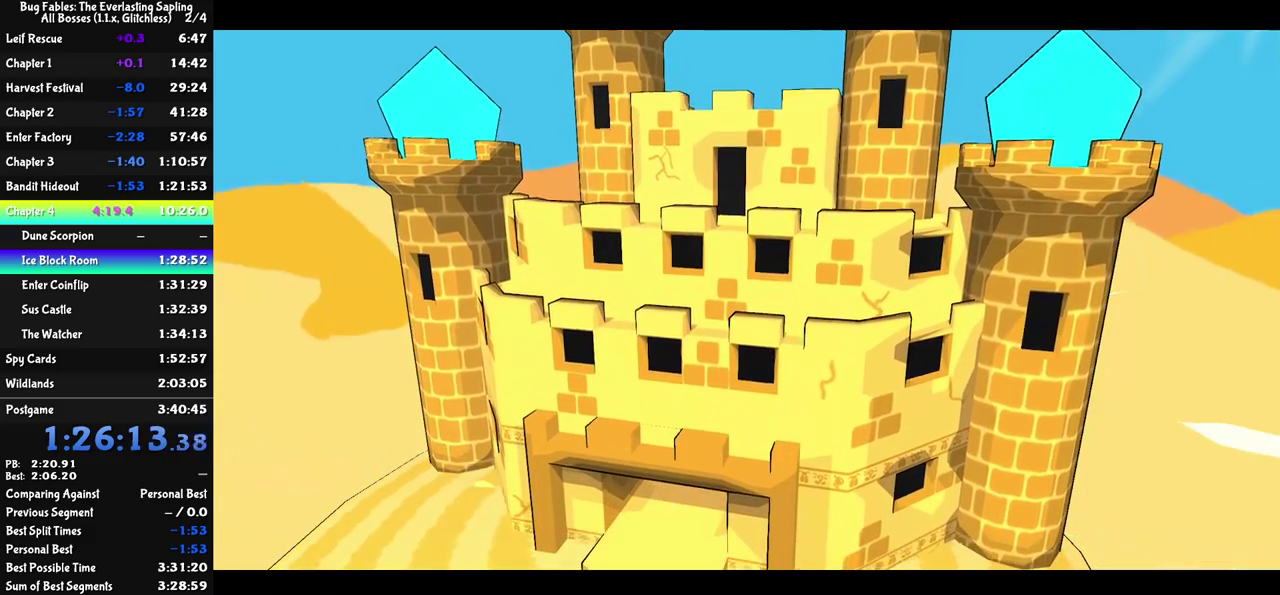
{"buttons": ["C_RIGHT"], "left_stick": "center", "events": []}
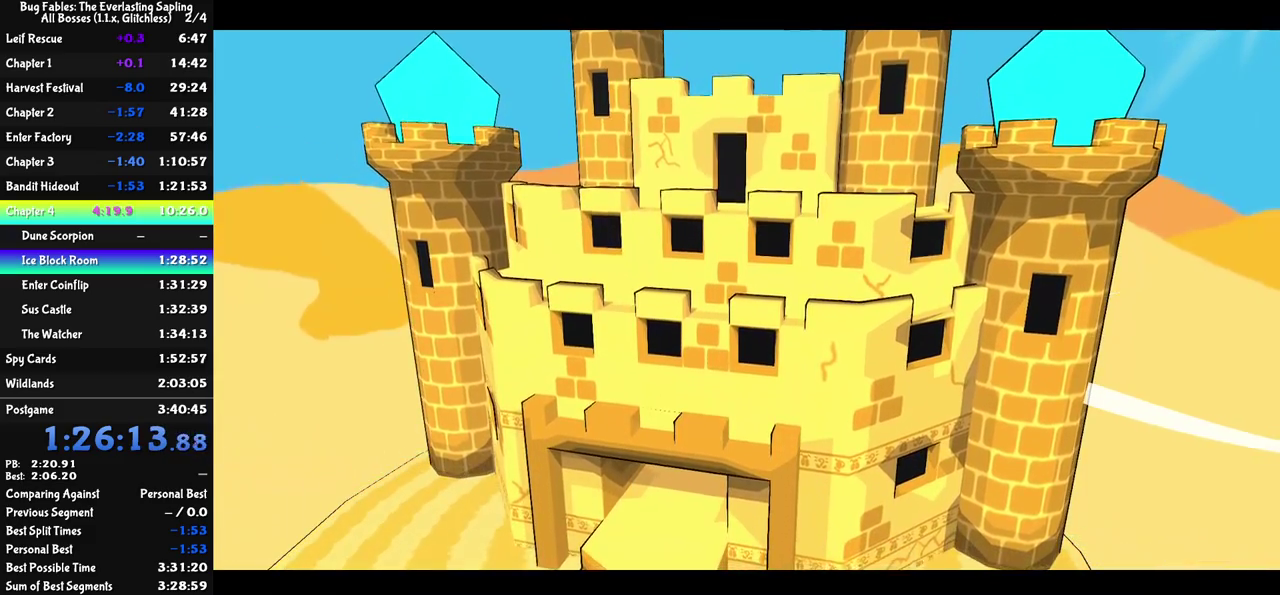
{"buttons": ["C_RIGHT"], "left_stick": "center", "events": []}
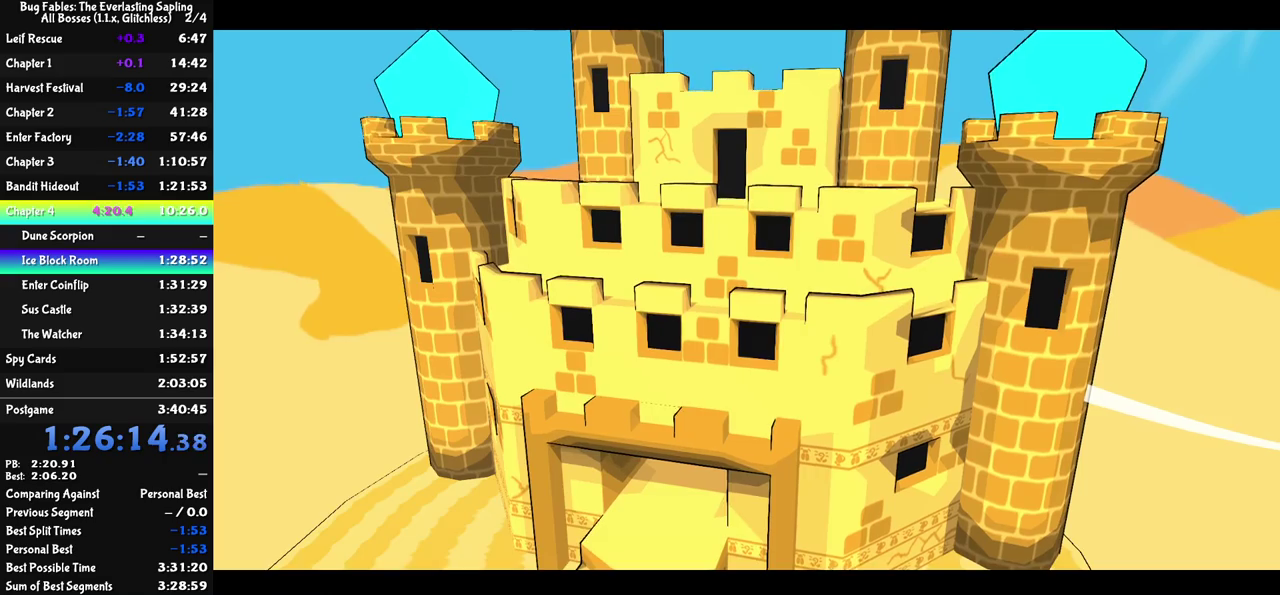
{"buttons": ["C_RIGHT"], "left_stick": "center", "events": []}
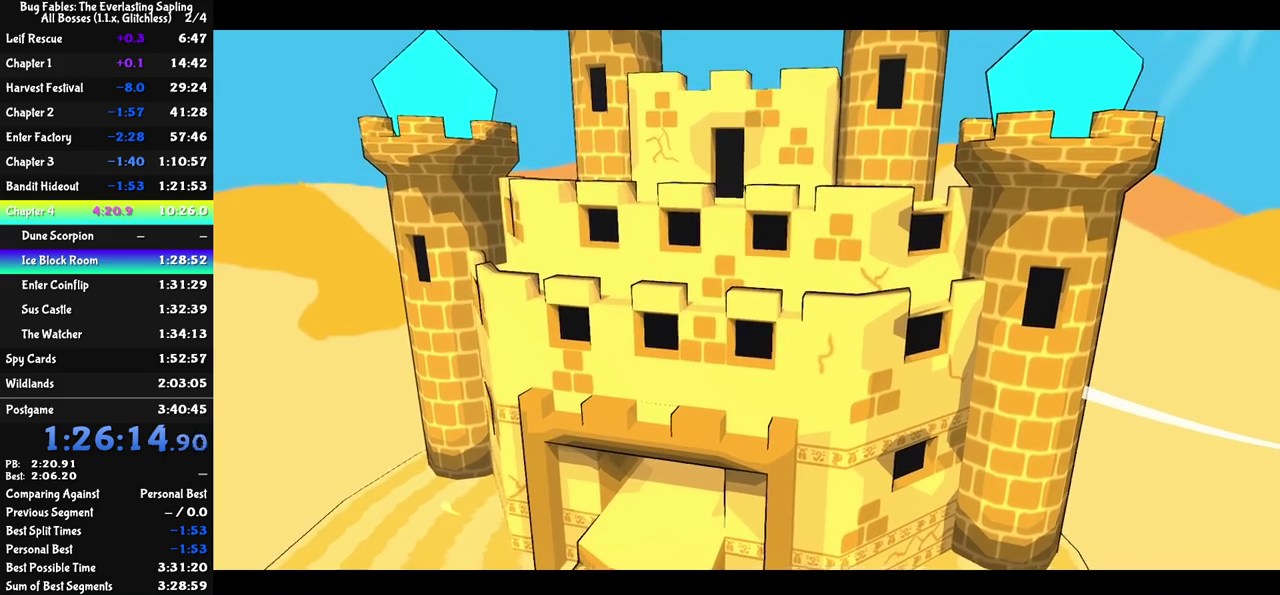
{"buttons": ["C_RIGHT"], "left_stick": "center", "events": []}
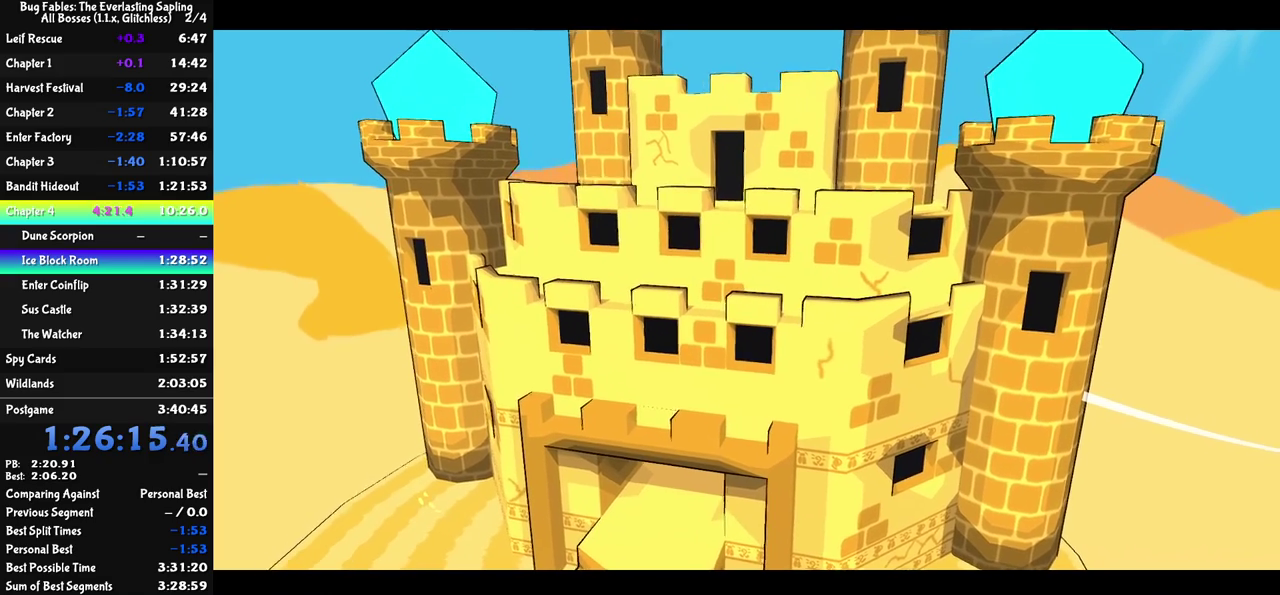
{"buttons": ["C_RIGHT"], "left_stick": "center", "events": []}
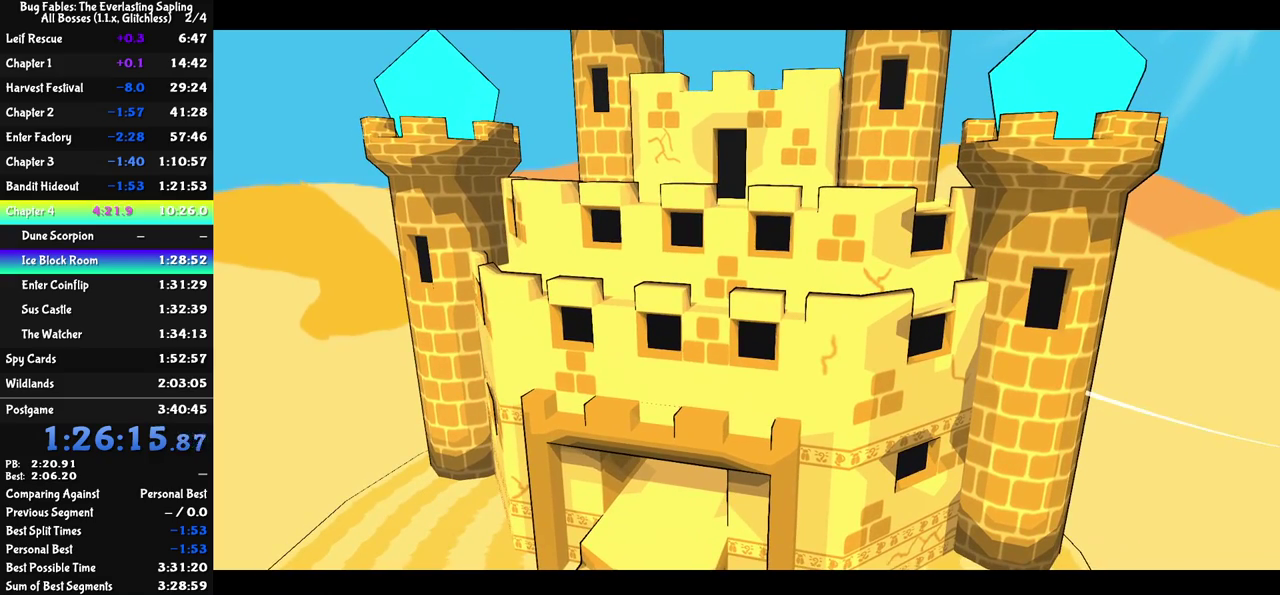
{"buttons": ["C_RIGHT"], "left_stick": "center", "events": []}
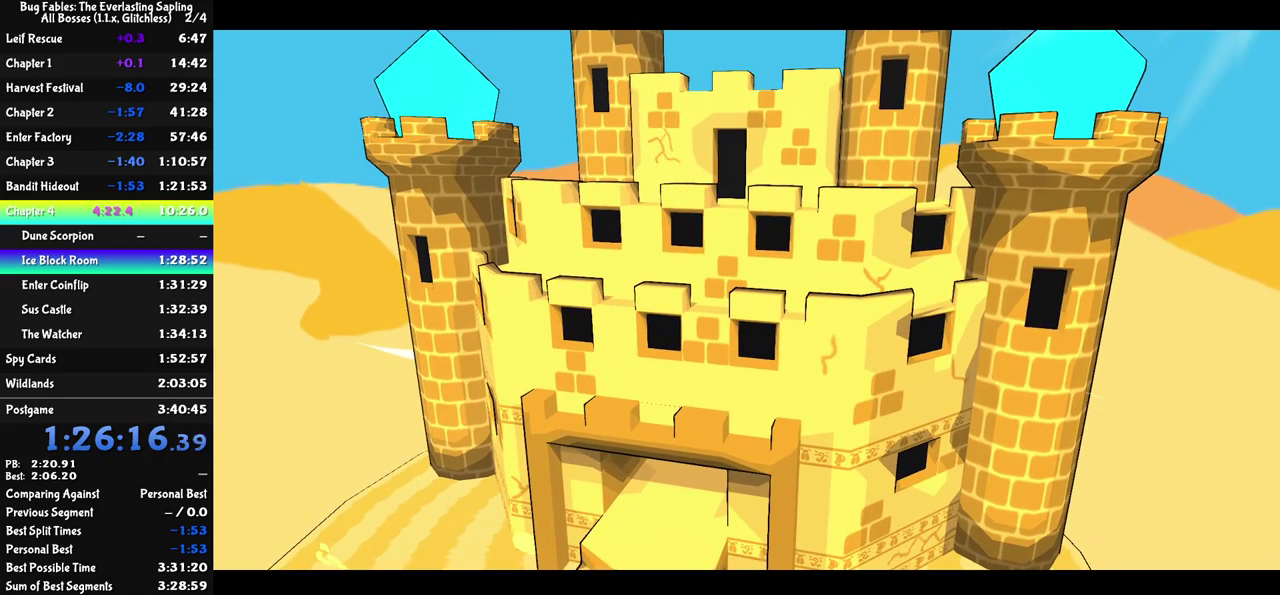
{"buttons": ["C_RIGHT"], "left_stick": "center", "events": []}
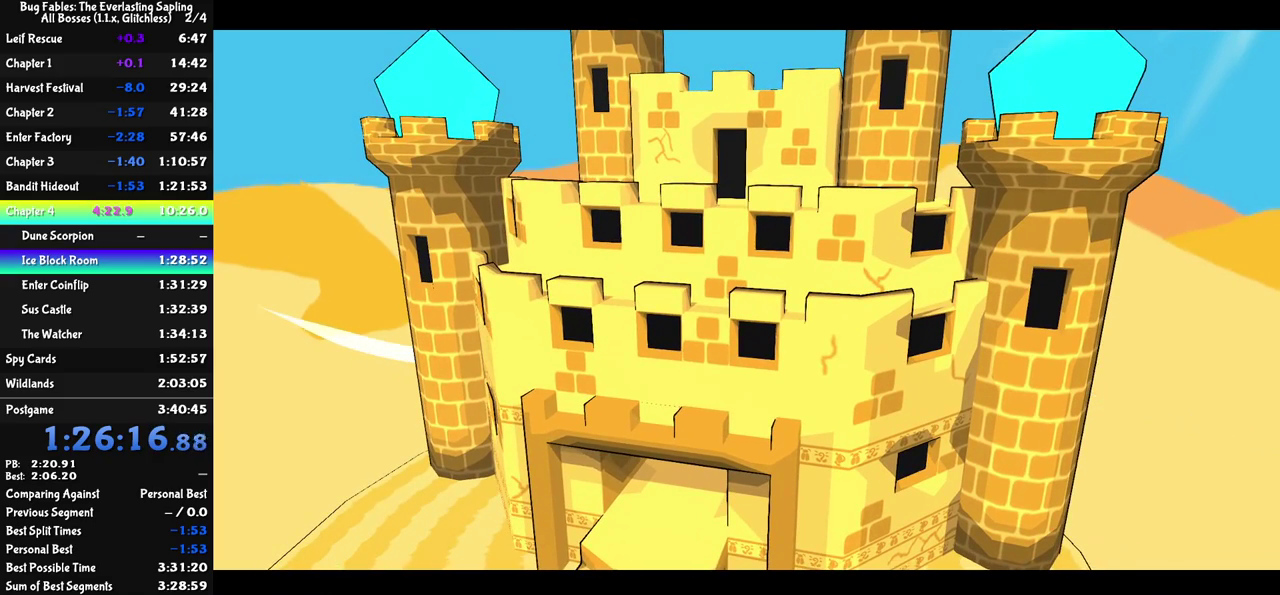
{"buttons": ["C_RIGHT"], "left_stick": "center", "events": []}
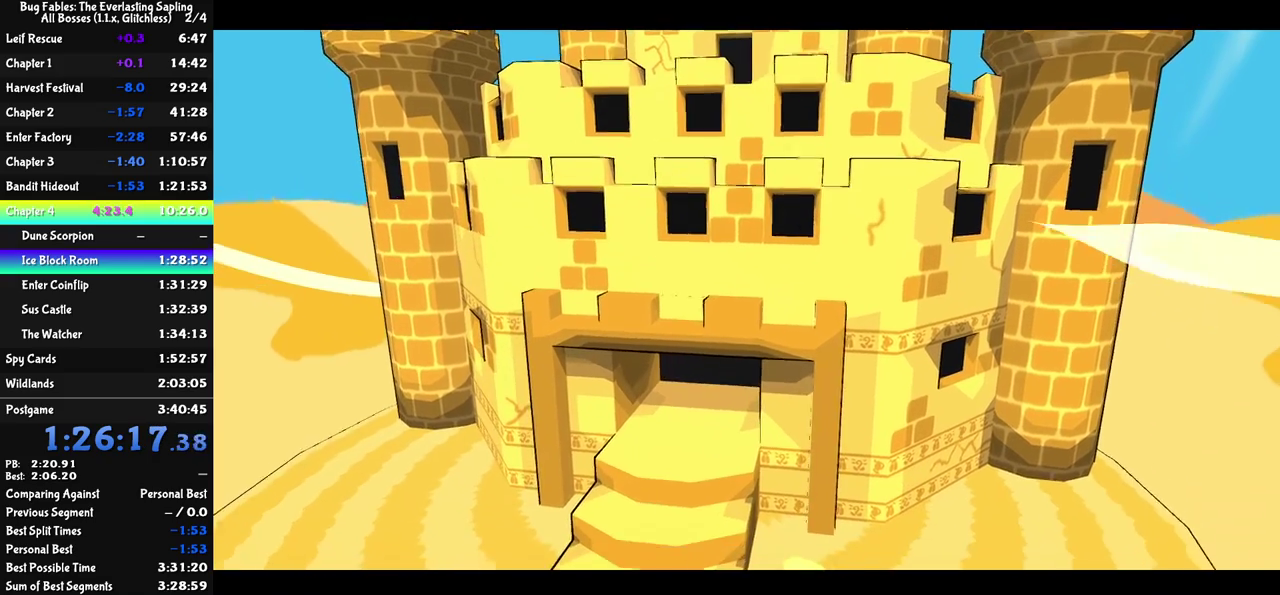
{"buttons": ["C_RIGHT"], "left_stick": "center", "events": []}
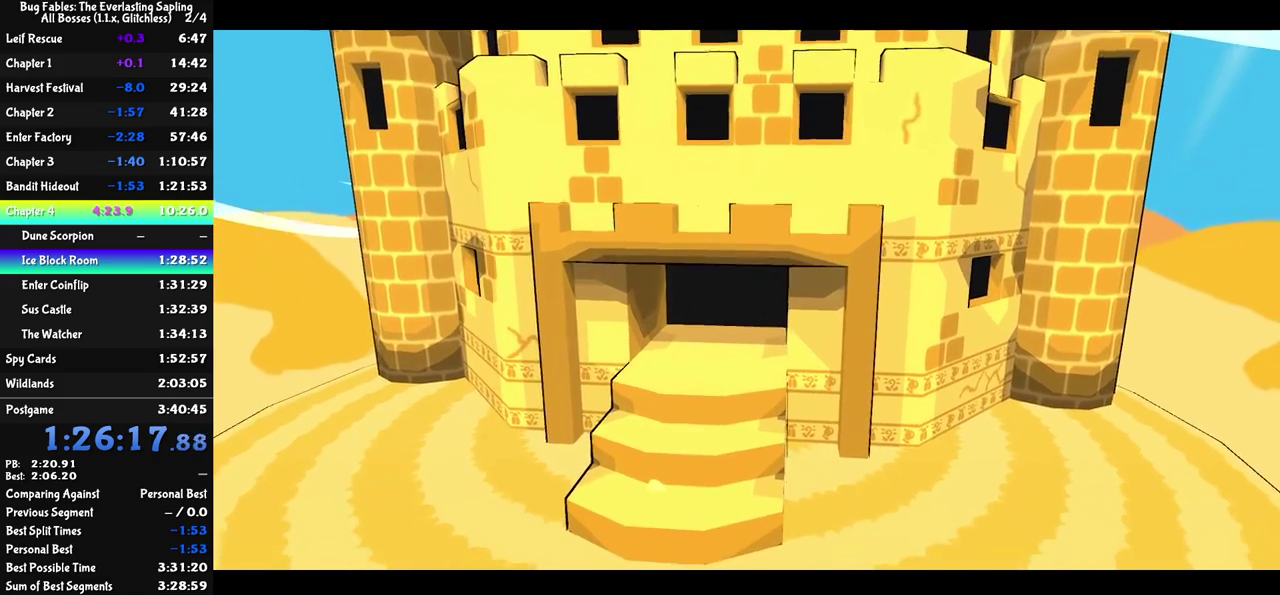
{"buttons": ["C_RIGHT"], "left_stick": "center", "events": []}
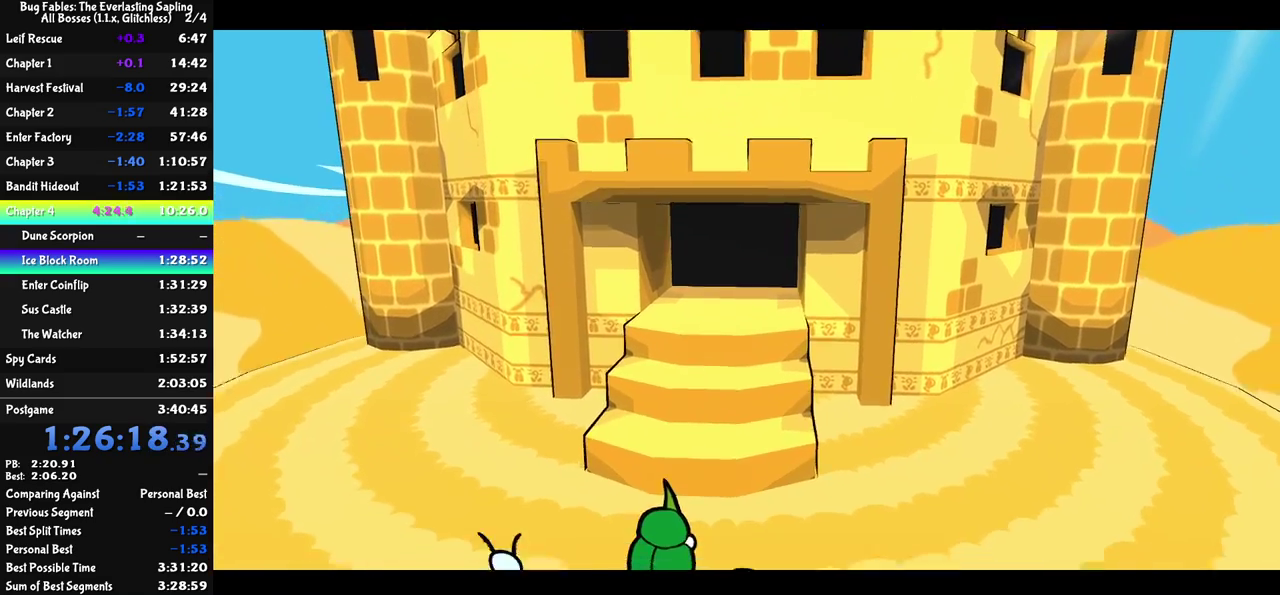
{"buttons": ["C_RIGHT"], "left_stick": "center", "events": []}
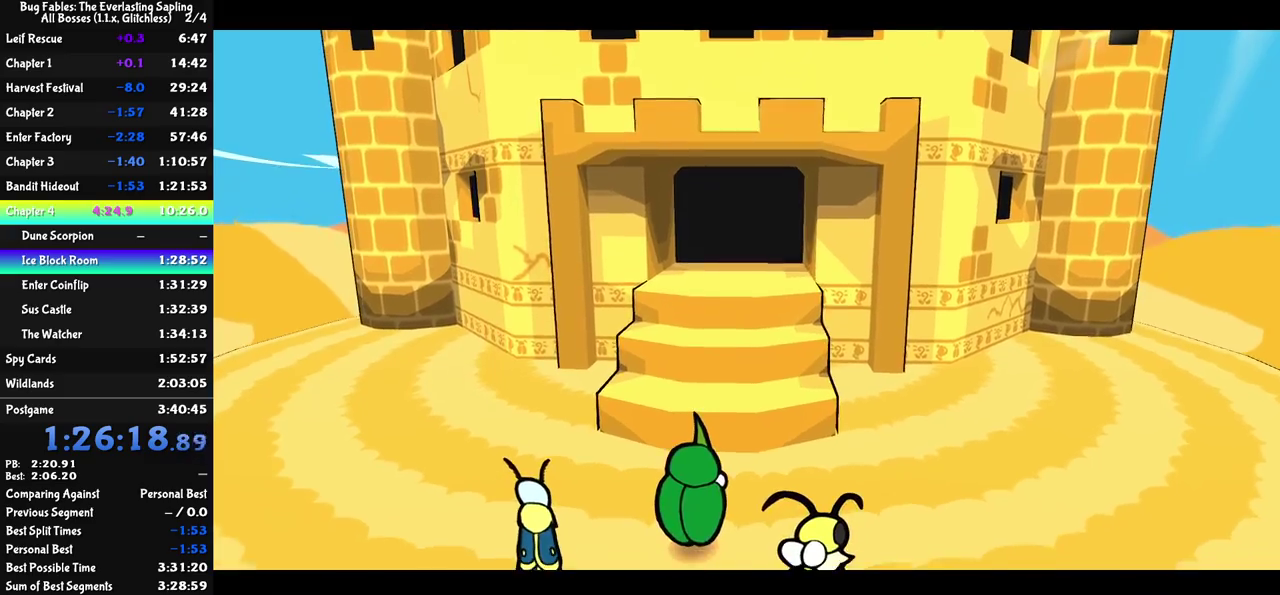
{"buttons": ["C_RIGHT"], "left_stick": "center", "events": []}
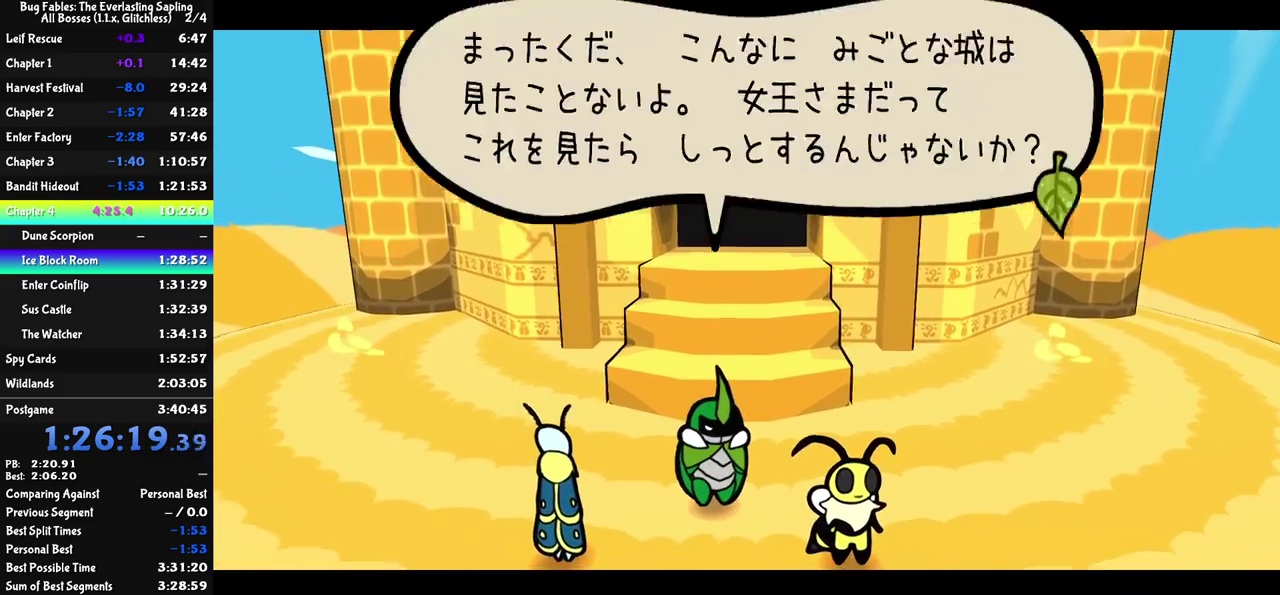
{"buttons": ["C_RIGHT"], "left_stick": "center", "events": []}
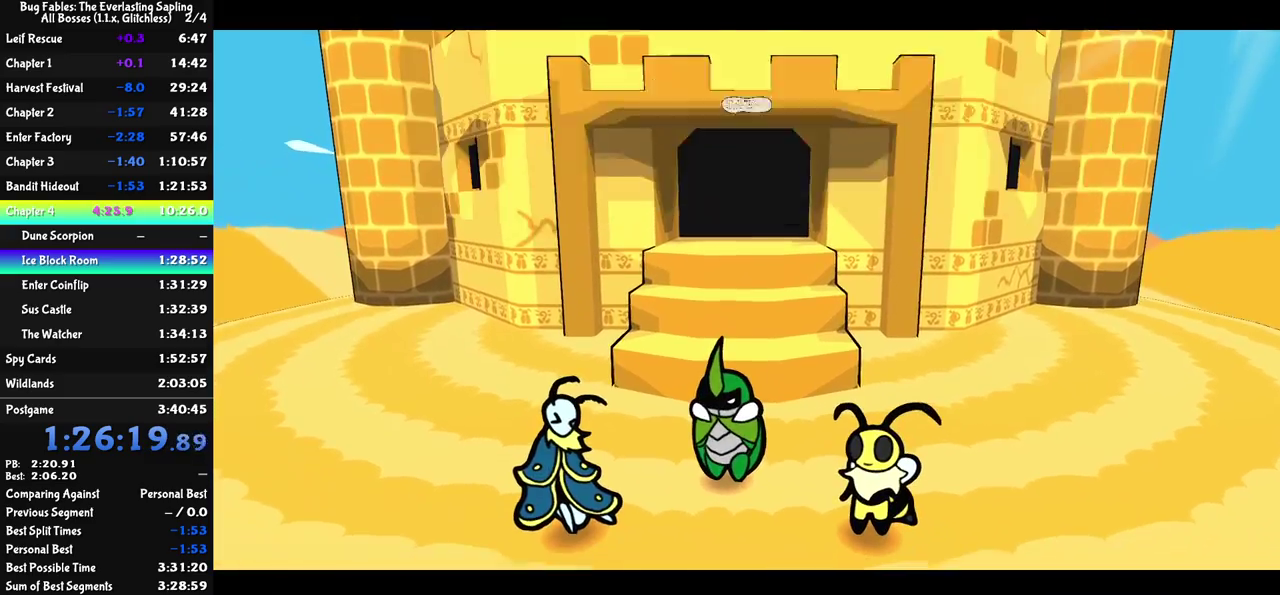
{"buttons": ["C_RIGHT"], "left_stick": "center", "events": []}
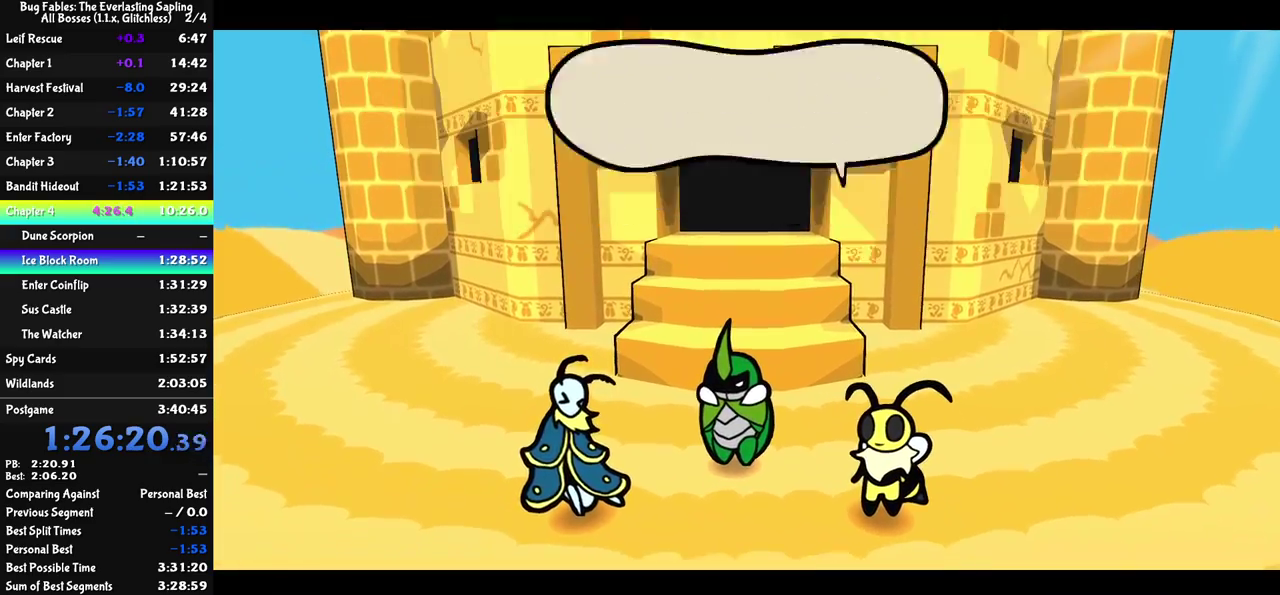
{"buttons": ["C_RIGHT"], "left_stick": "up", "events": [[33, "left_stick", "up"]]}
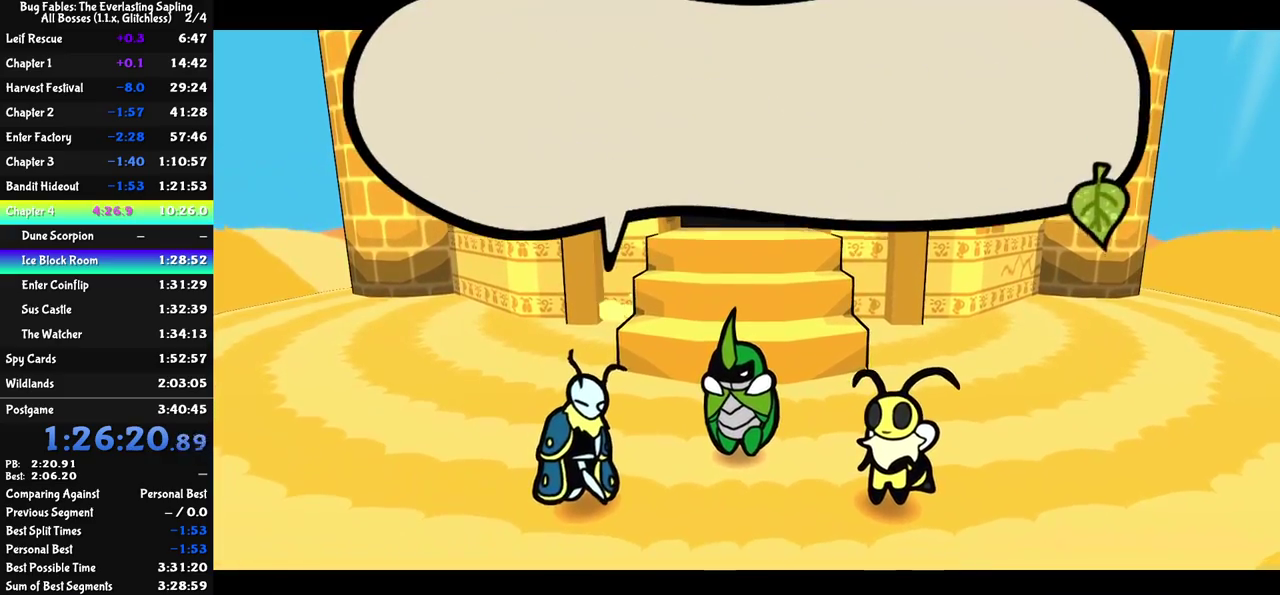
{"buttons": ["C_RIGHT"], "left_stick": "up", "events": []}
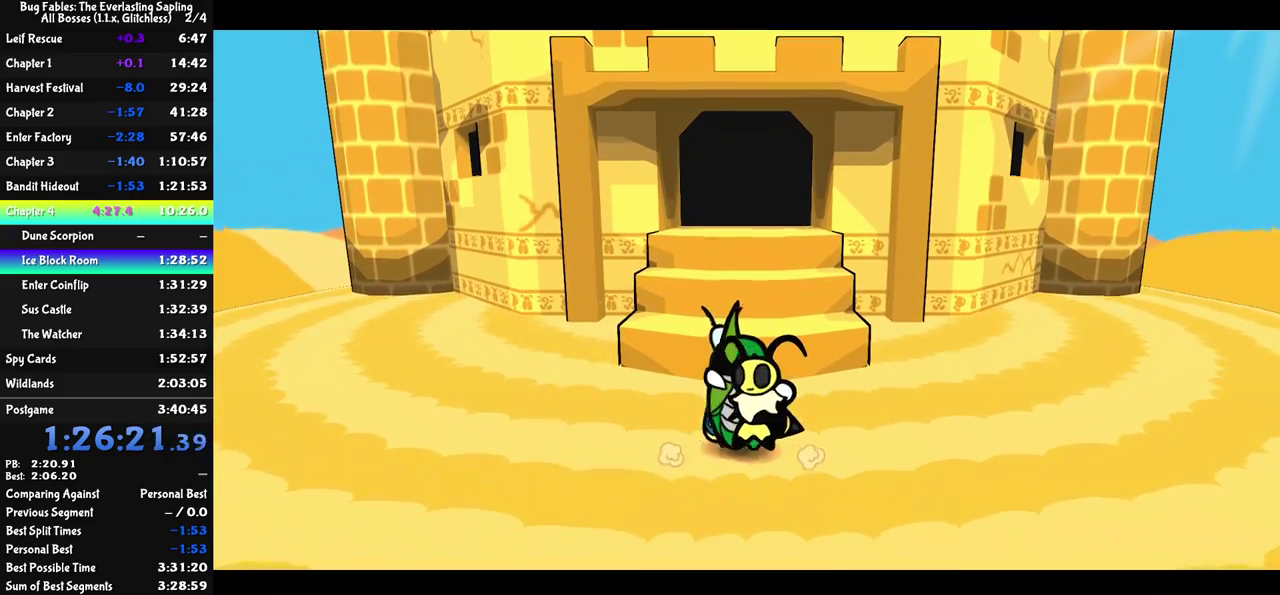
{"buttons": [], "left_stick": "up", "events": [[50, "C_RIGHT", "up"]]}
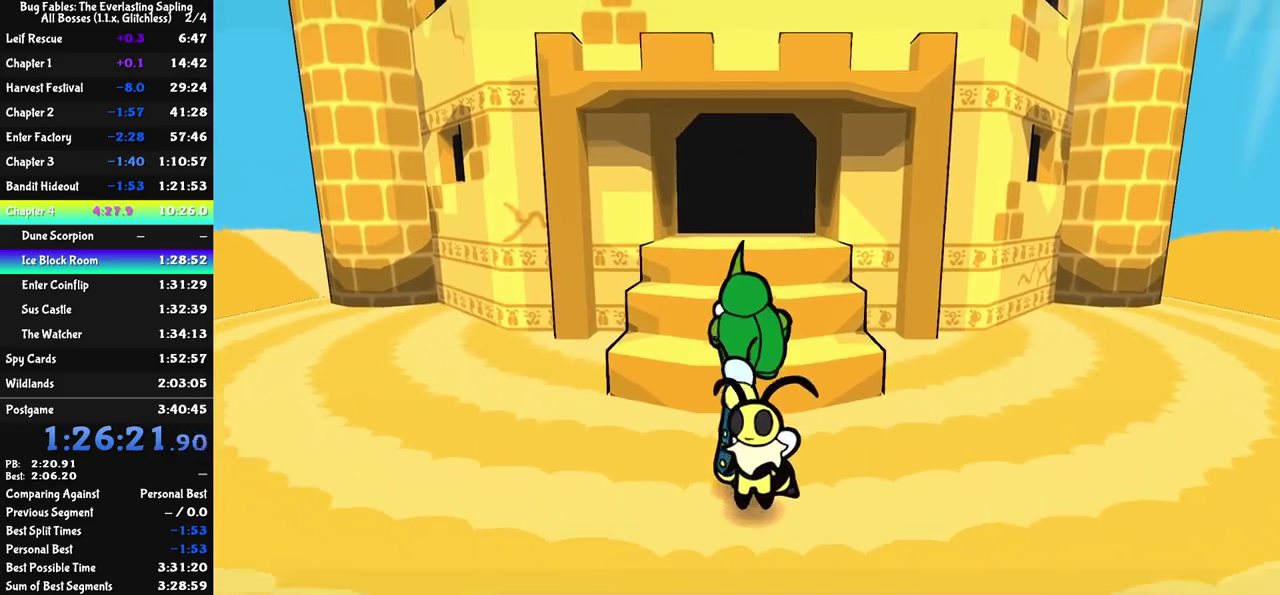
{"buttons": ["C_DOWN"], "left_stick": "up", "events": [[283, "C_DOWN", "down"], [350, "C_DOWN", "up"], [500, "C_DOWN", "down"]]}
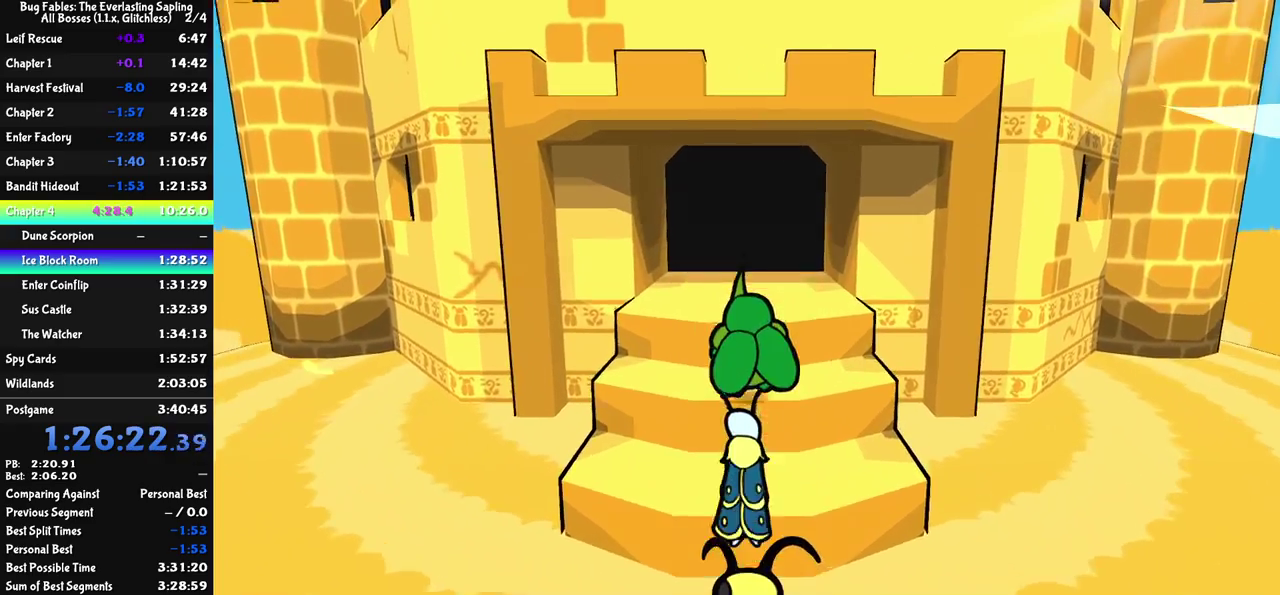
{"buttons": [], "left_stick": "up", "events": [[50, "C_DOWN", "up"], [117, "C_DOWN", "down"], [167, "C_DOWN", "up"], [233, "C_DOWN", "down"], [283, "C_DOWN", "up"]]}
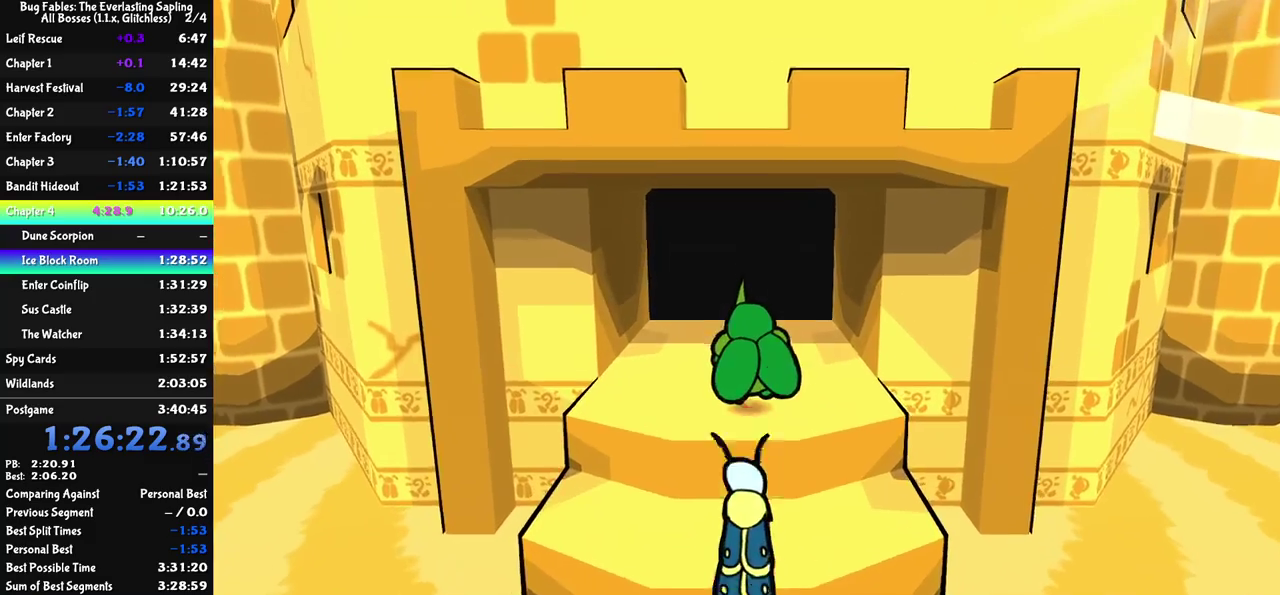
{"buttons": [], "left_stick": "up", "events": []}
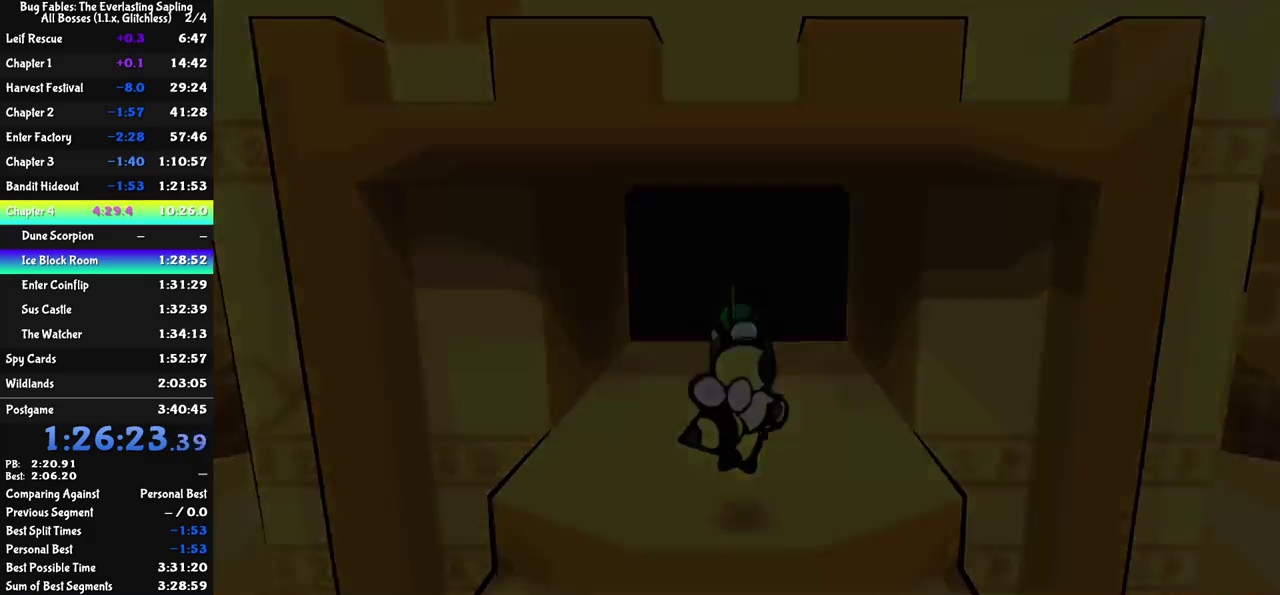
{"buttons": ["C_RIGHT"], "left_stick": "right", "events": [[83, "left_stick", "center"], [267, "left_stick", "right"], [483, "C_RIGHT", "down"]]}
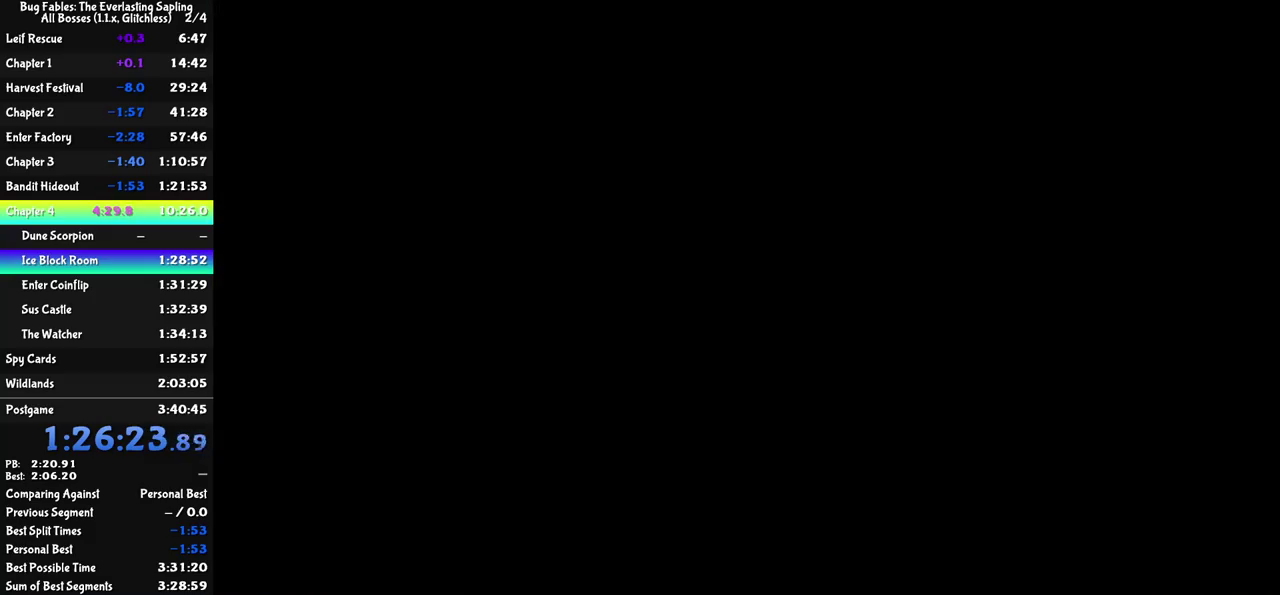
{"buttons": [], "left_stick": "right", "events": [[33, "C_RIGHT", "up"], [83, "C_RIGHT", "down"], [133, "C_RIGHT", "up"], [200, "C_RIGHT", "down"], [267, "C_RIGHT", "up"], [317, "C_RIGHT", "down"], [367, "C_RIGHT", "up"], [433, "C_RIGHT", "down"], [500, "C_RIGHT", "up"]]}